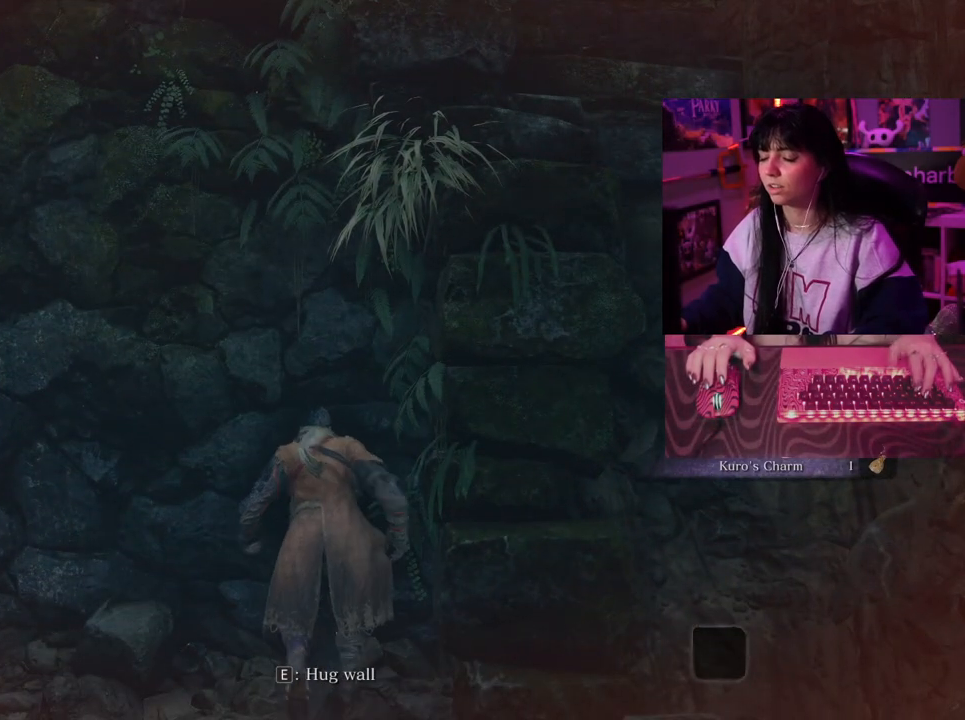
Gameplay with keyboard and mouse; each line is a JSON object with the keys held at the frame after it. "events" lists presses ("down") and releases ("up") of "1", "2", "3", "4", "5", "a", "alt", "c", "caps_lock", "ctrl", "d", "e", "f", "g", "q", "r", "s", "shift", "space", "t", "tab", "v", "w", "x" and "z" between this image and that frame as [ms after this image, input, new state], when the widget could be followed in between. No other keys are recorded. Mouse buttons are not recorded. Not read: mouse_move.
{"keys": ["w"], "events": [[83, "space", "up"], [233, "space", "down"], [317, "space", "up"]]}
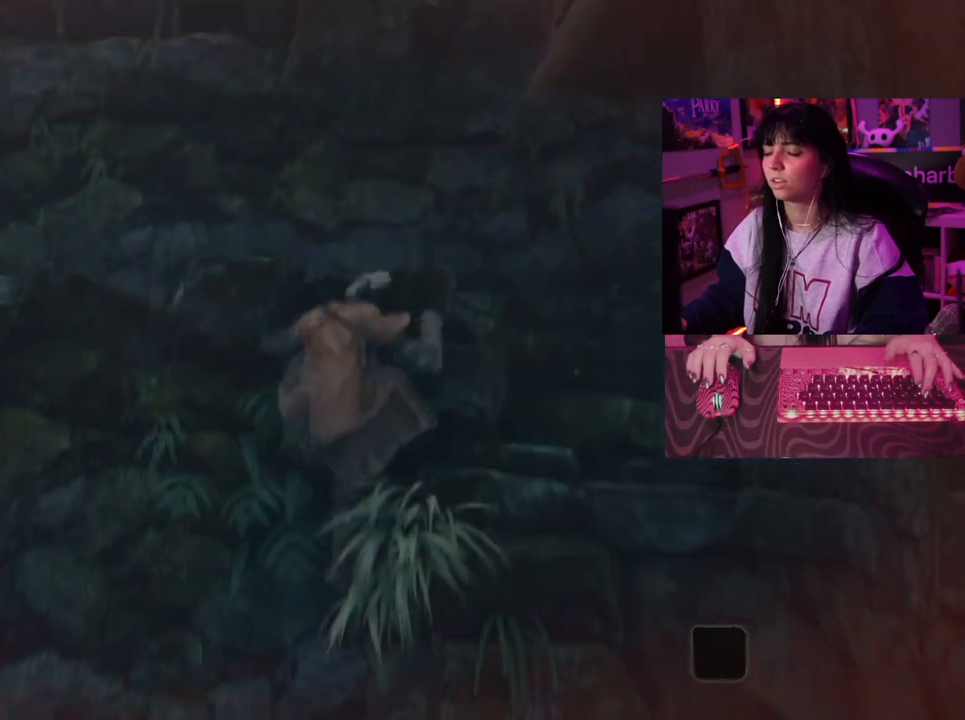
{"keys": ["w"], "events": []}
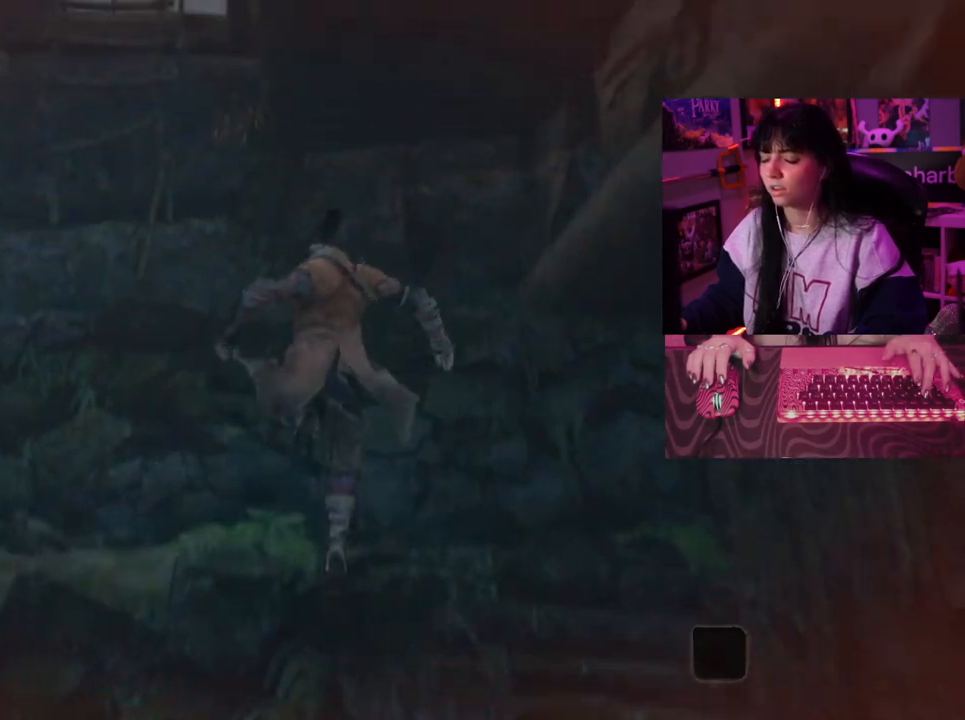
{"keys": []}
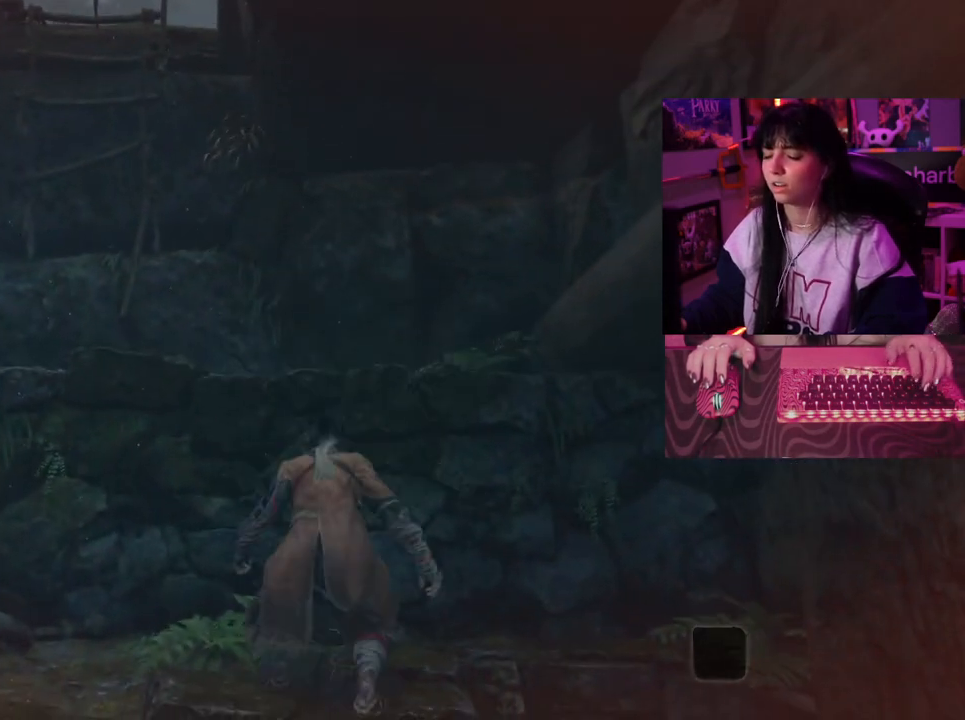
{"keys": [], "events": []}
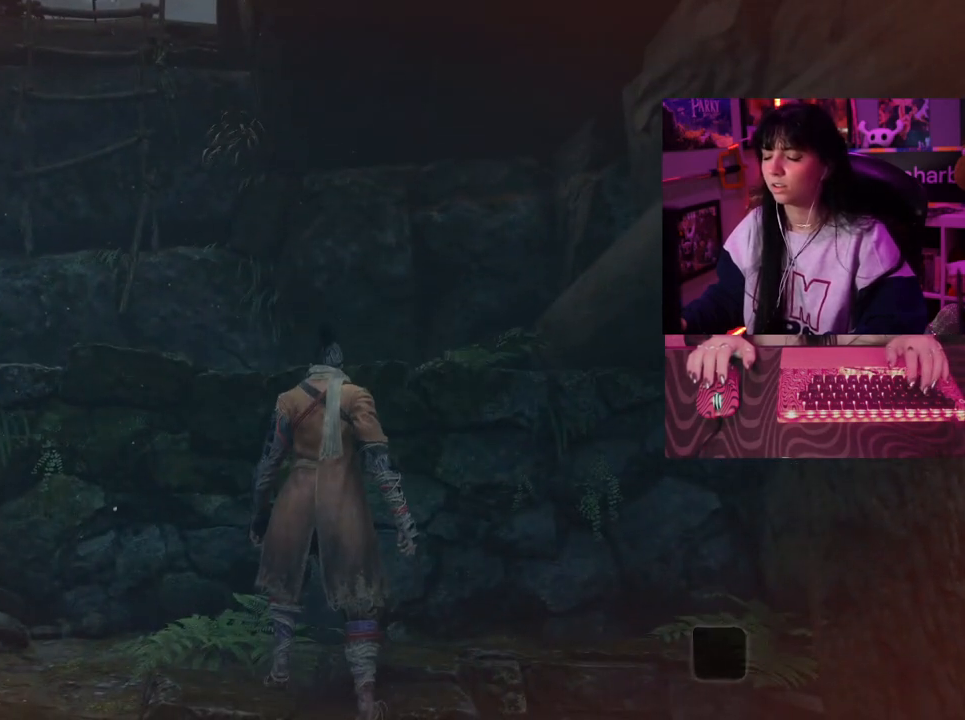
{"keys": [], "events": []}
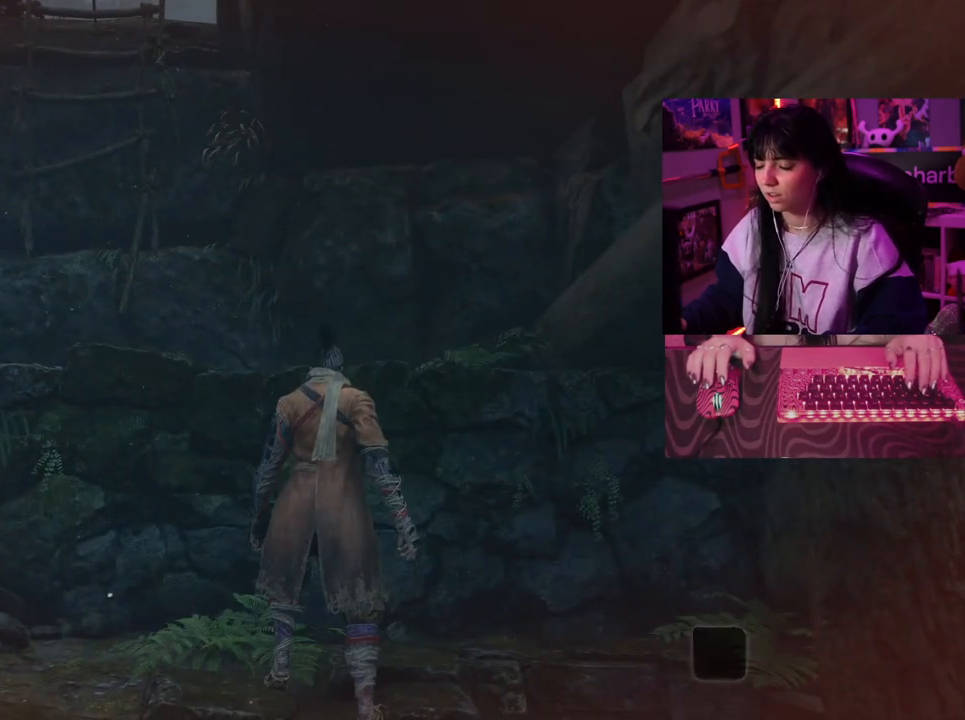
{"keys": [], "events": []}
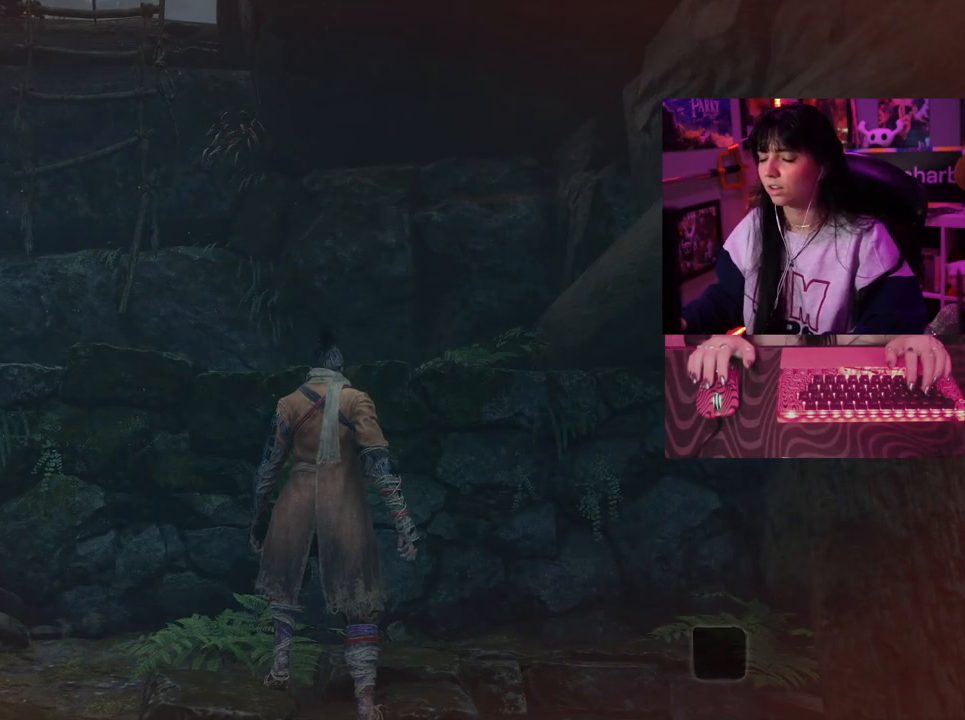
{"keys": ["a", "space", "w"]}
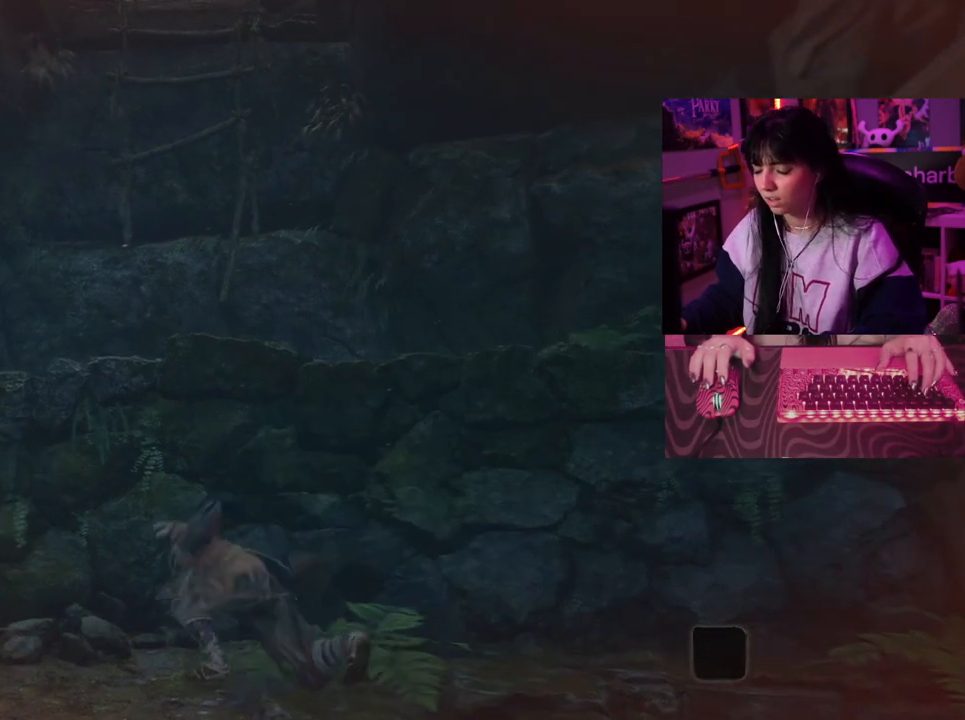
{"keys": [], "events": [[50, "space", "up"], [200, "w", "up"], [233, "a", "up"]]}
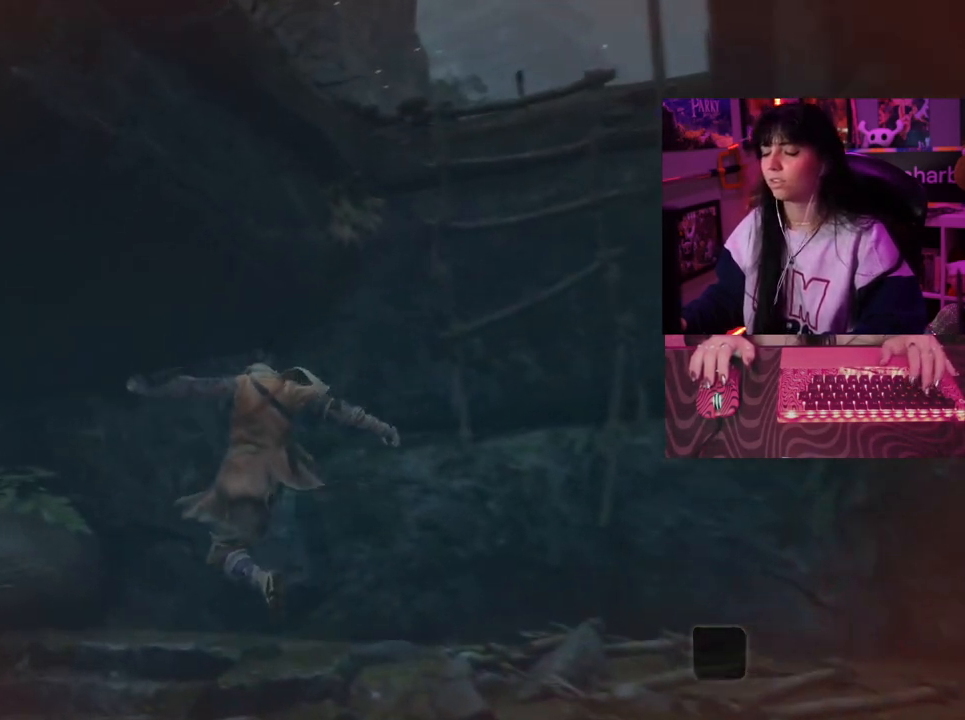
{"keys": [], "events": []}
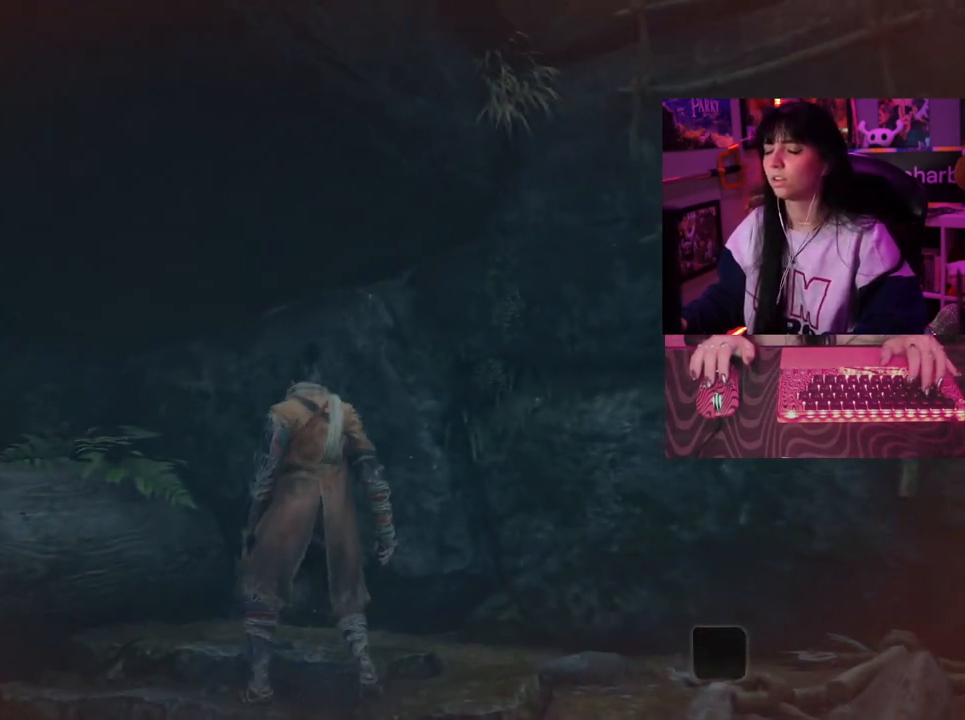
{"keys": ["space", "w"], "events": [[133, "d", "down"], [133, "w", "down"], [233, "space", "down"], [367, "space", "up"], [417, "d", "up"], [467, "space", "down"]]}
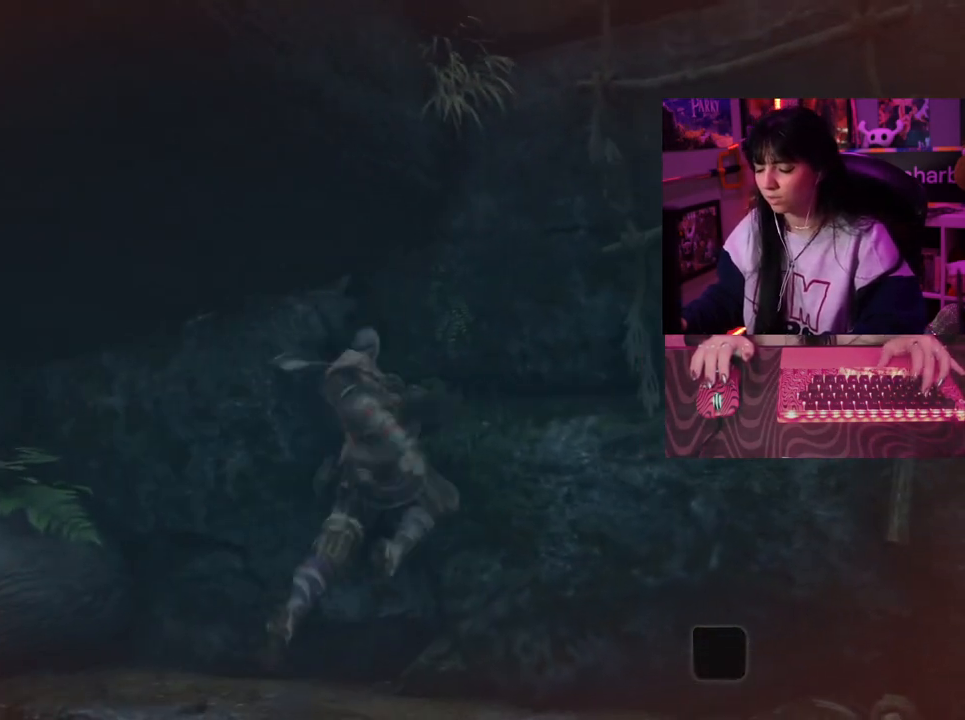
{"keys": ["w"], "events": [[100, "space", "up"]]}
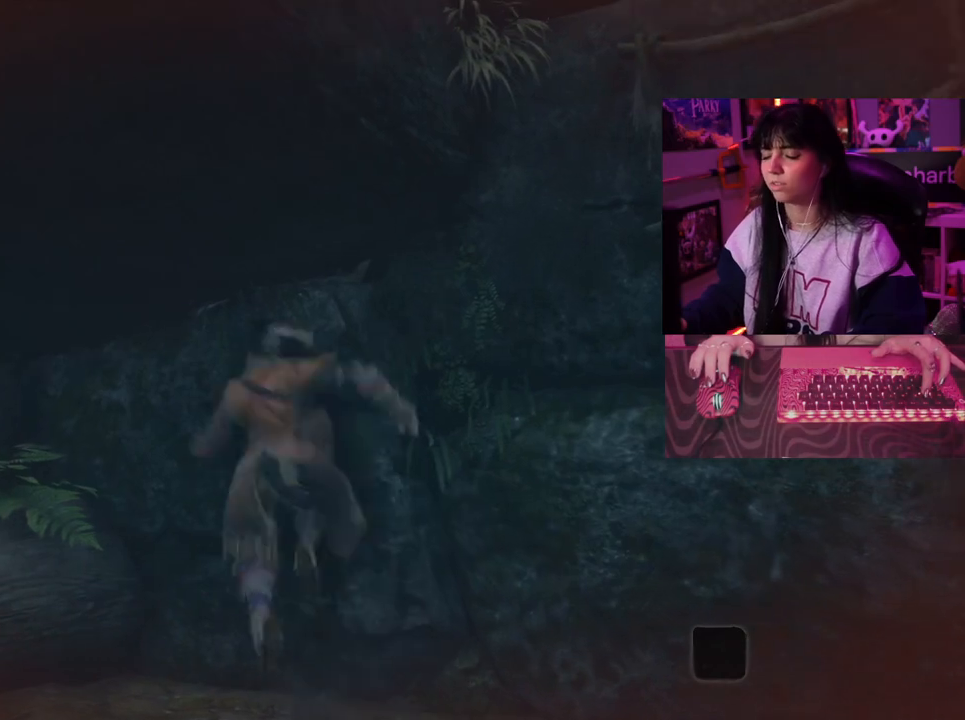
{"keys": [], "events": [[267, "w", "up"]]}
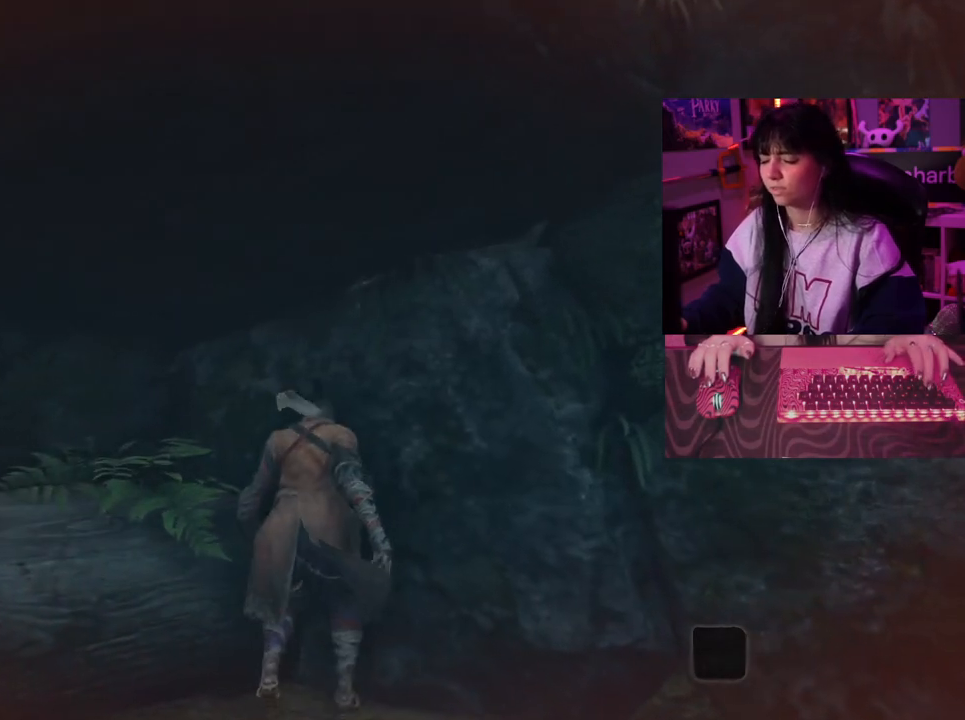
{"keys": [], "events": []}
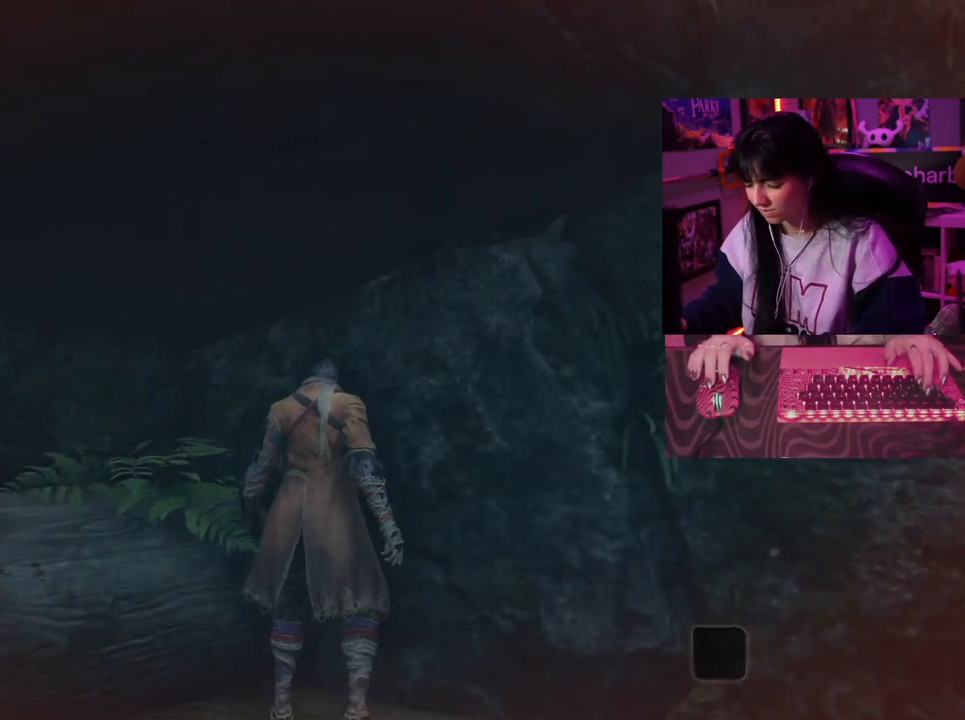
{"keys": [], "events": []}
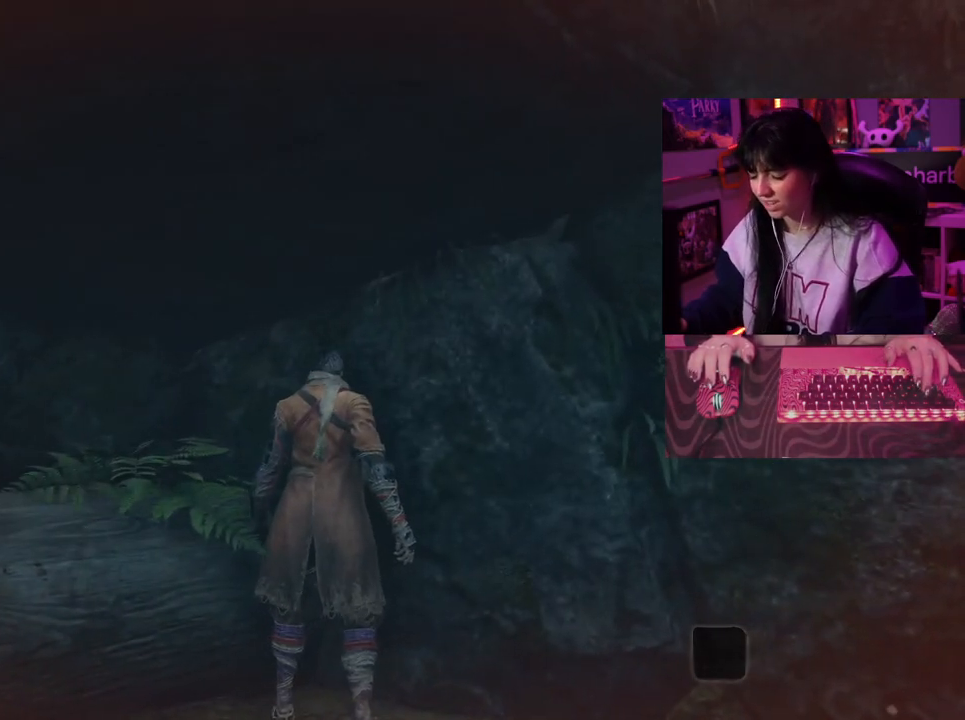
{"keys": [], "events": []}
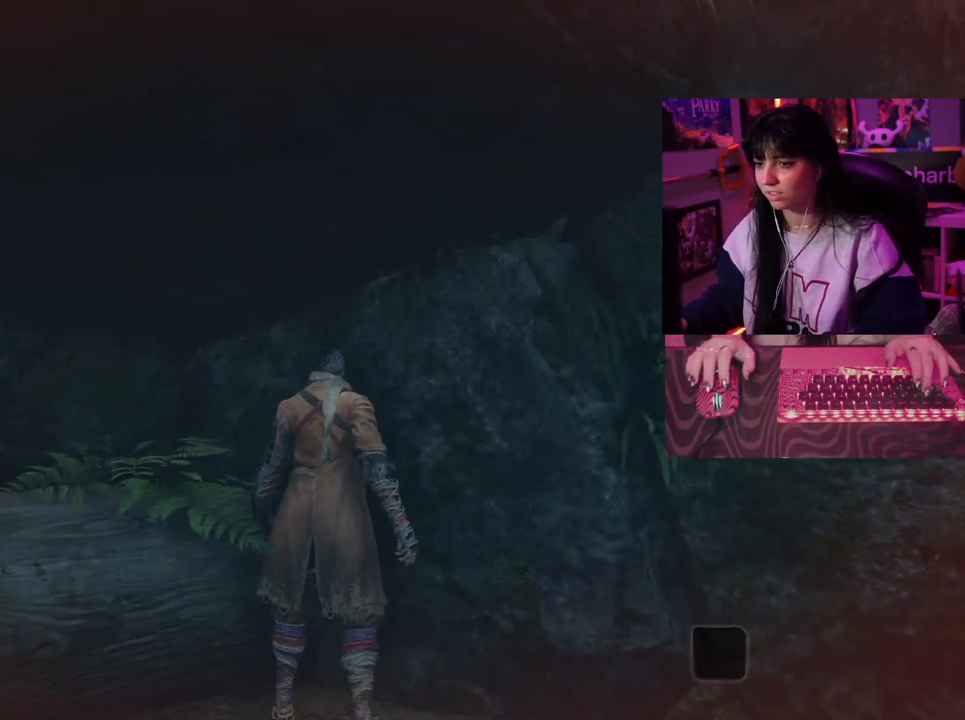
{"keys": [], "events": []}
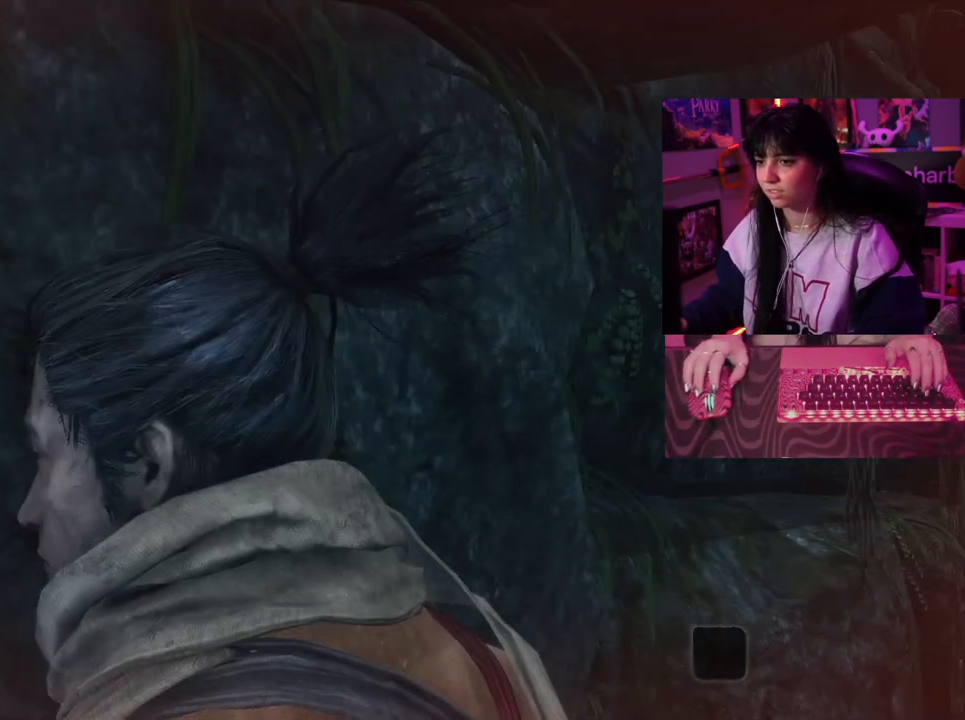
{"keys": [], "events": []}
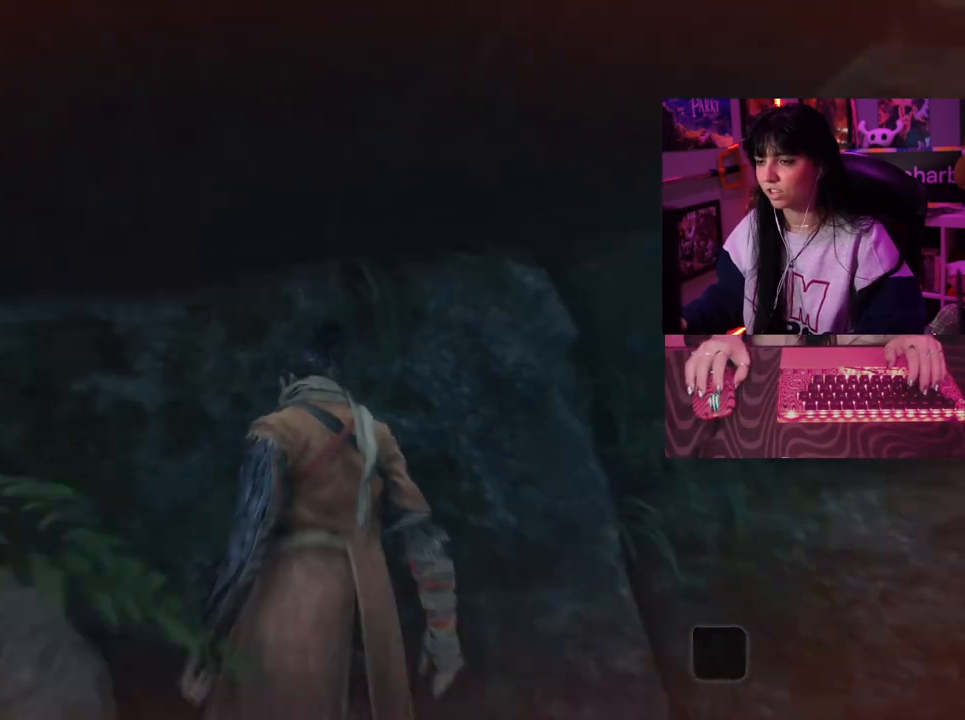
{"keys": [], "events": []}
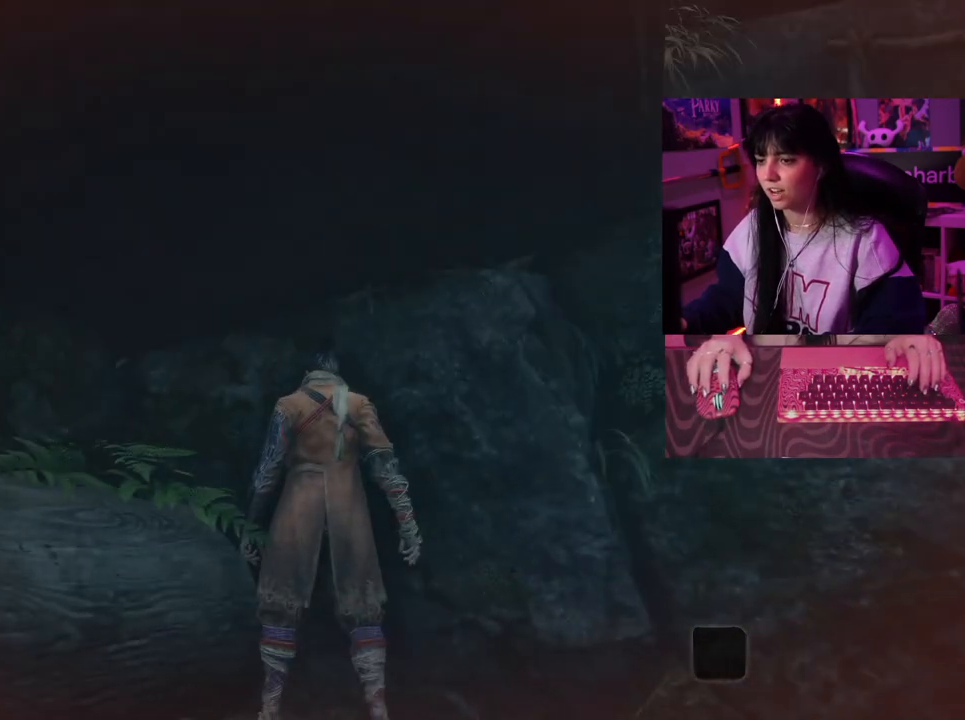
{"keys": [], "events": []}
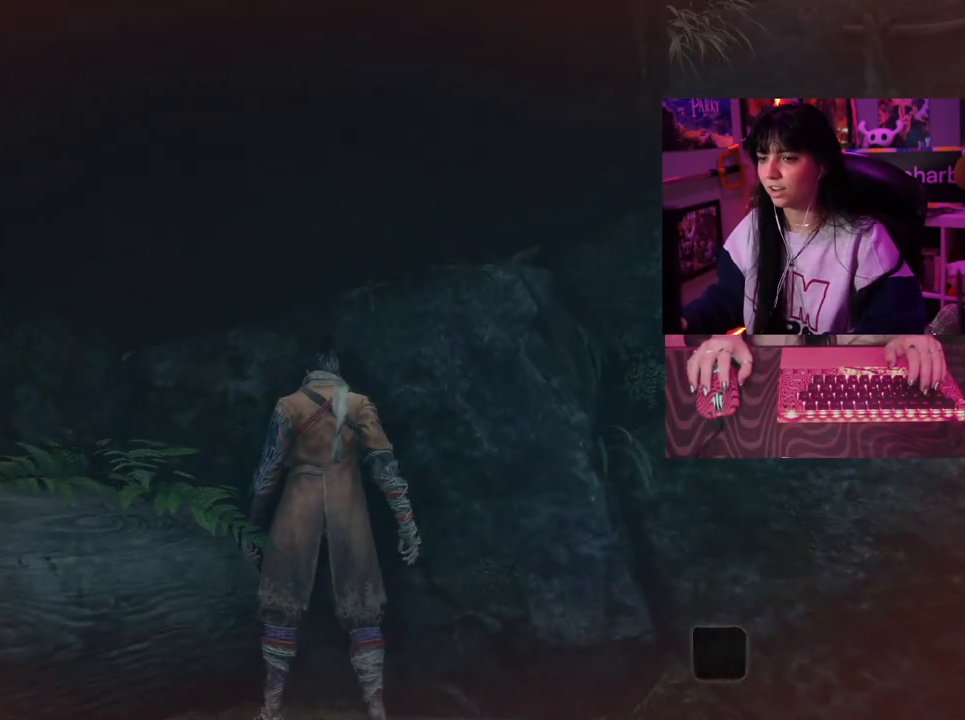
{"keys": [], "events": []}
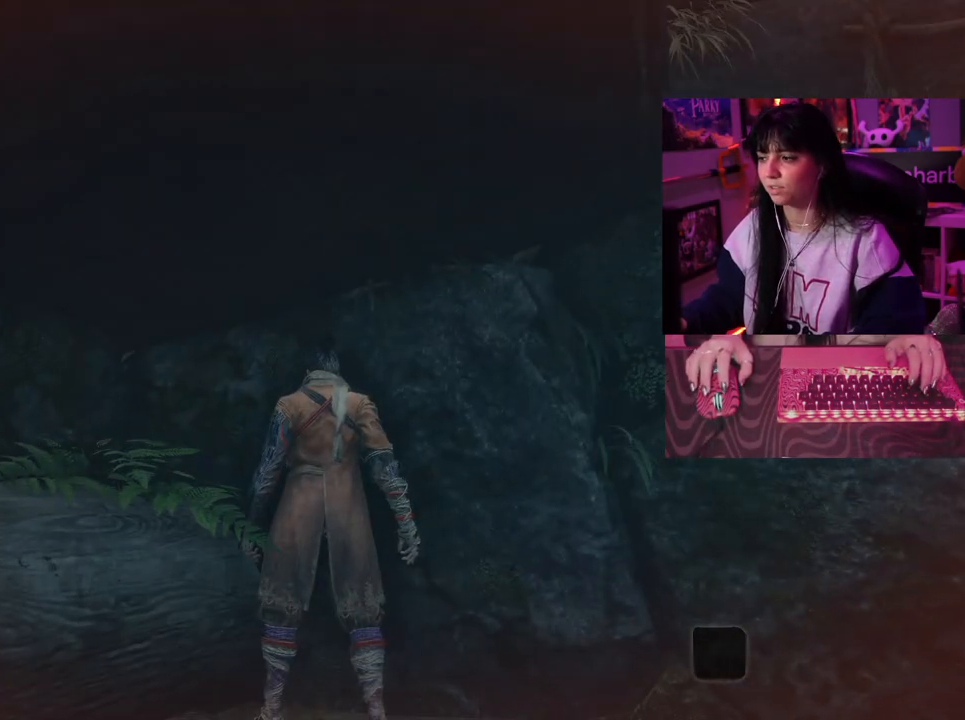
{"keys": [], "events": []}
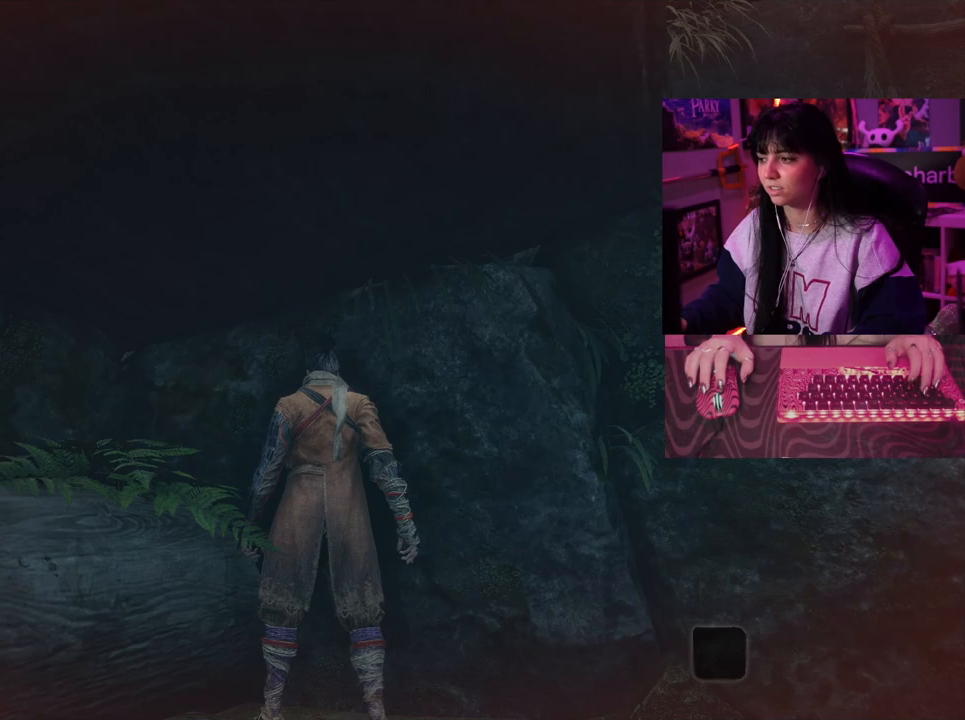
{"keys": [], "events": []}
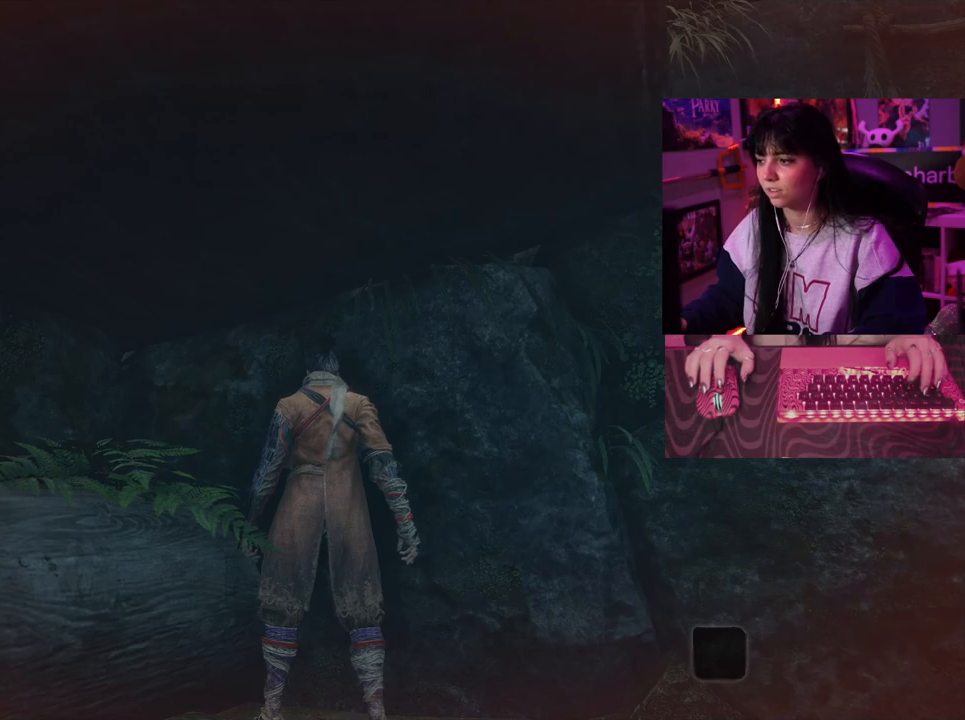
{"keys": ["d"], "events": [[383, "d", "down"]]}
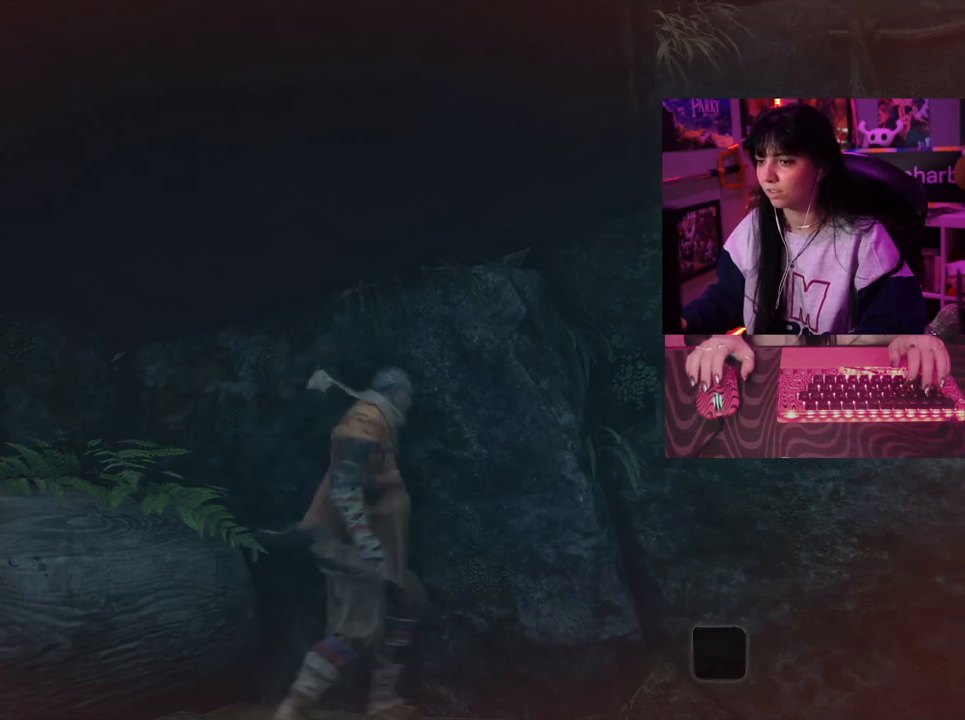
{"keys": ["d"], "events": []}
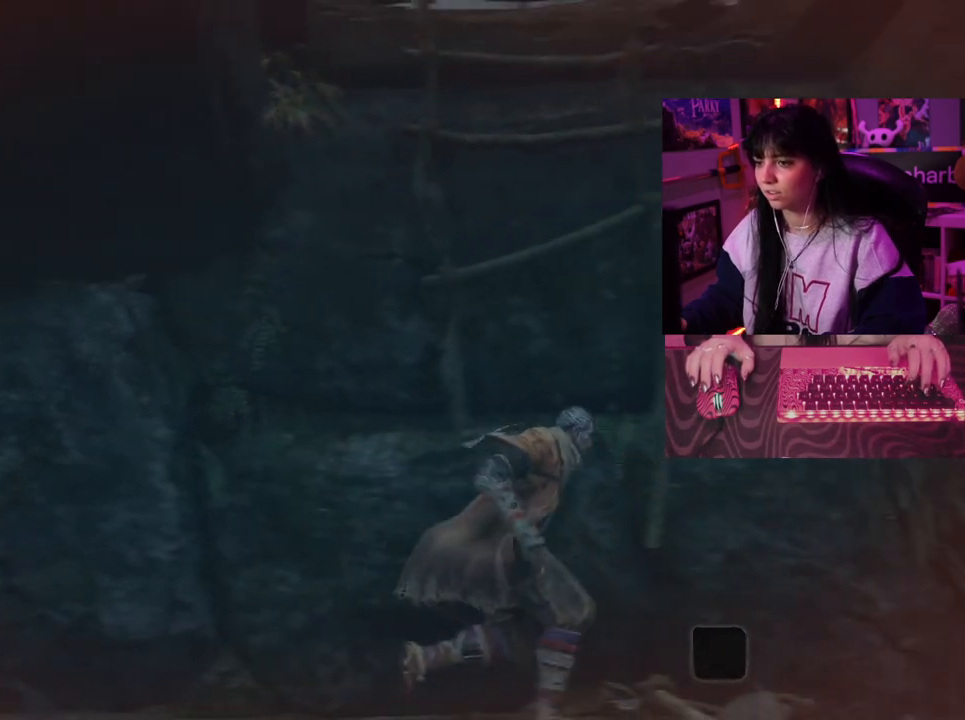
{"keys": [], "events": [[267, "d", "up"]]}
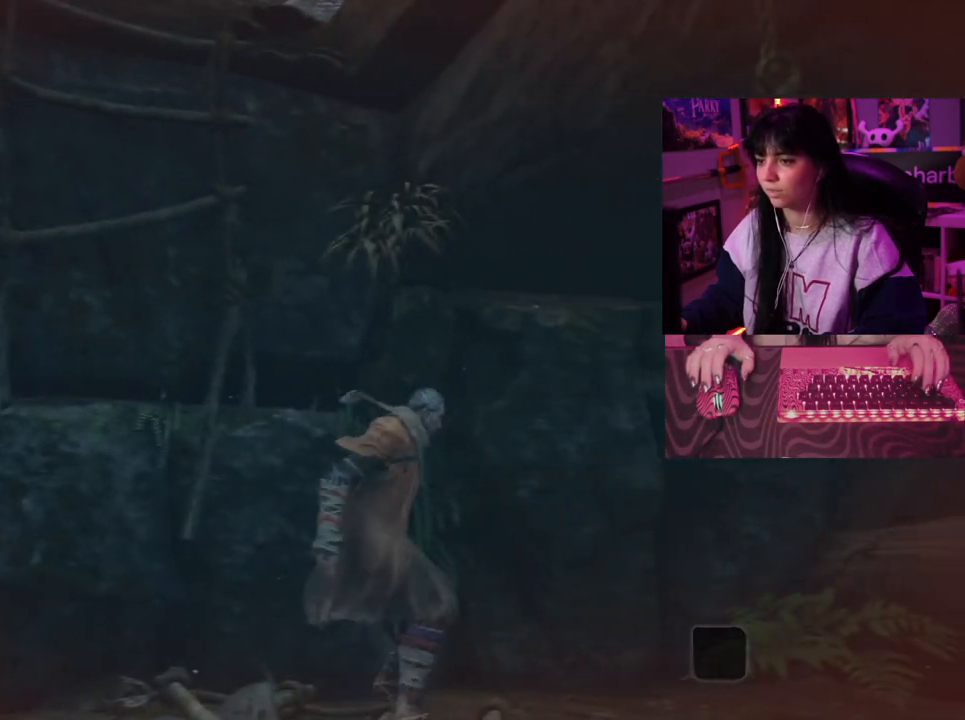
{"keys": [], "events": []}
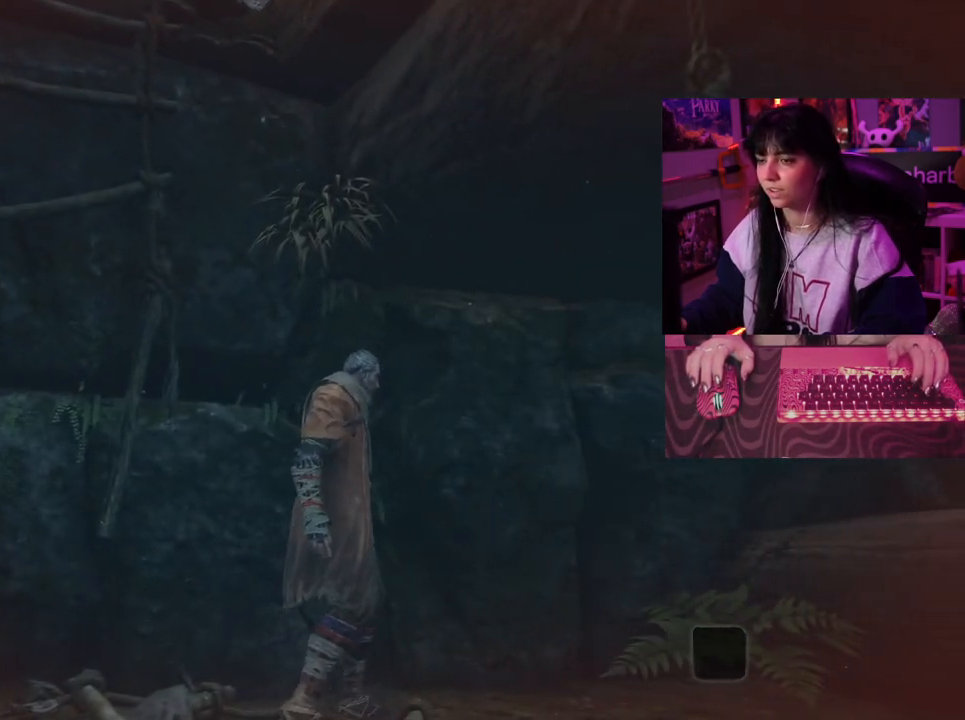
{"keys": [], "events": [[67, "tab", "down"], [217, "tab", "up"]]}